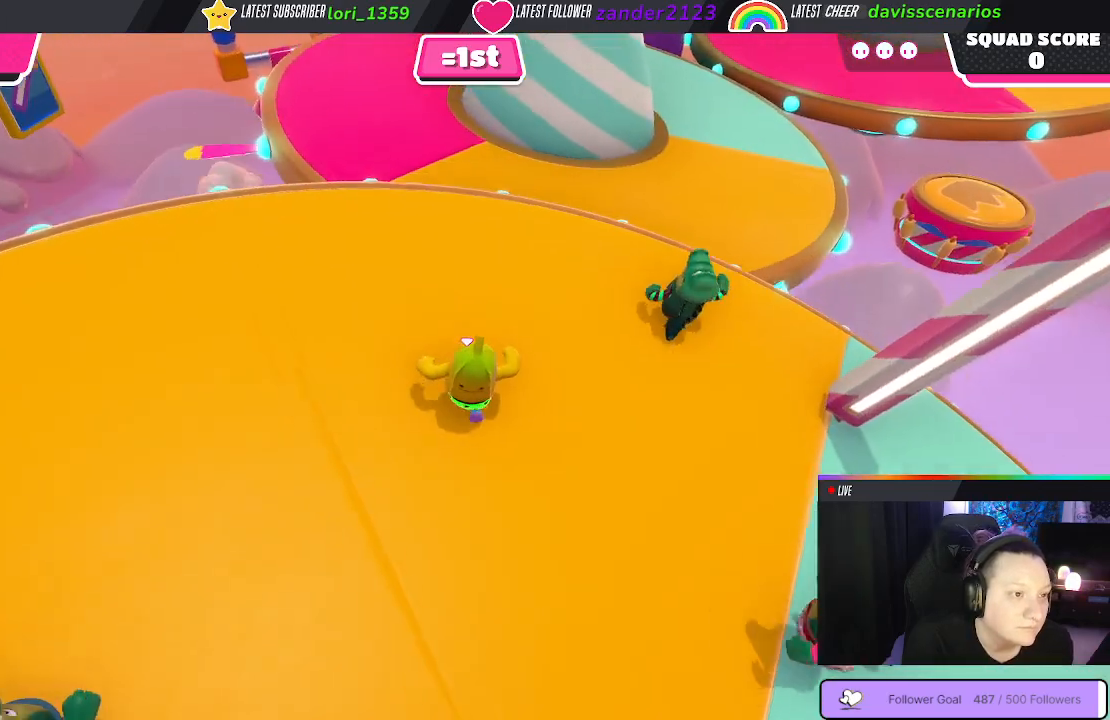
Gameplay with a controller (Xbox layout); each line is a JSON object with the inputs held at the frame after it. "events" lists button and stick changes between this image and that frame as [ms after this image, input, new state], when the widget could be followed in between. Not read: SHARE.
{"buttons": [], "left_stick": "up", "right_stick": "center", "events": [[33, "right_stick", "up-left"], [167, "right_stick", "center"]]}
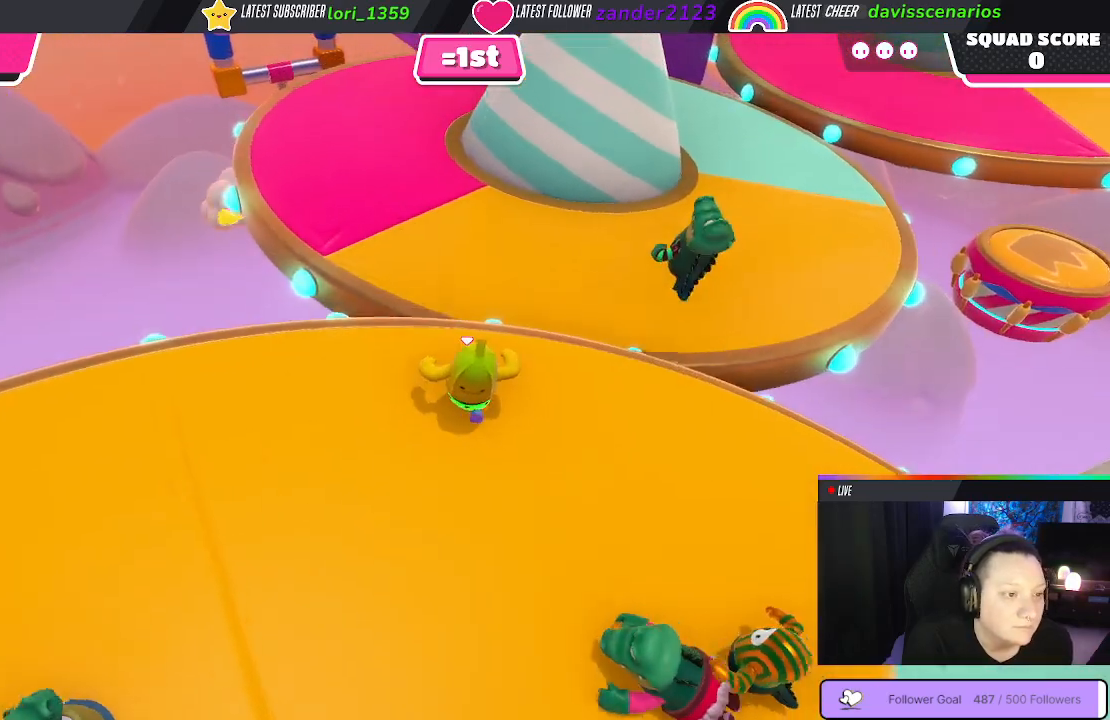
{"buttons": [], "left_stick": "up-right", "right_stick": "center", "events": [[100, "A", "down"], [233, "A", "up"], [400, "left_stick", "up-right"]]}
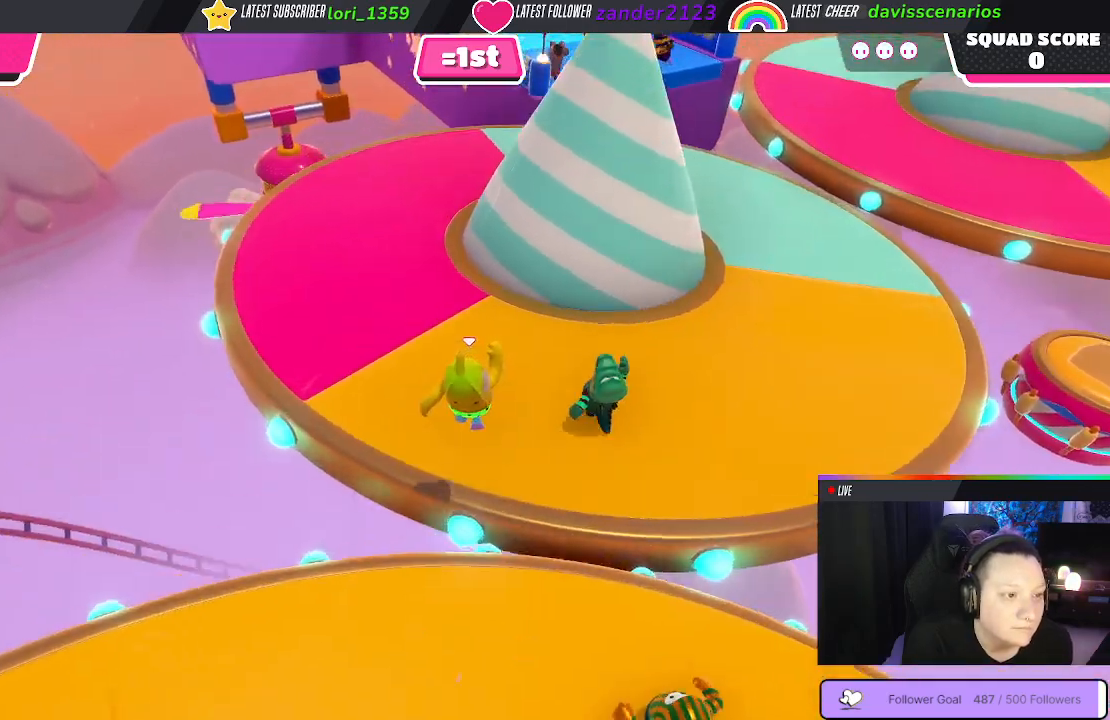
{"buttons": [], "left_stick": "up-right", "right_stick": "center", "events": []}
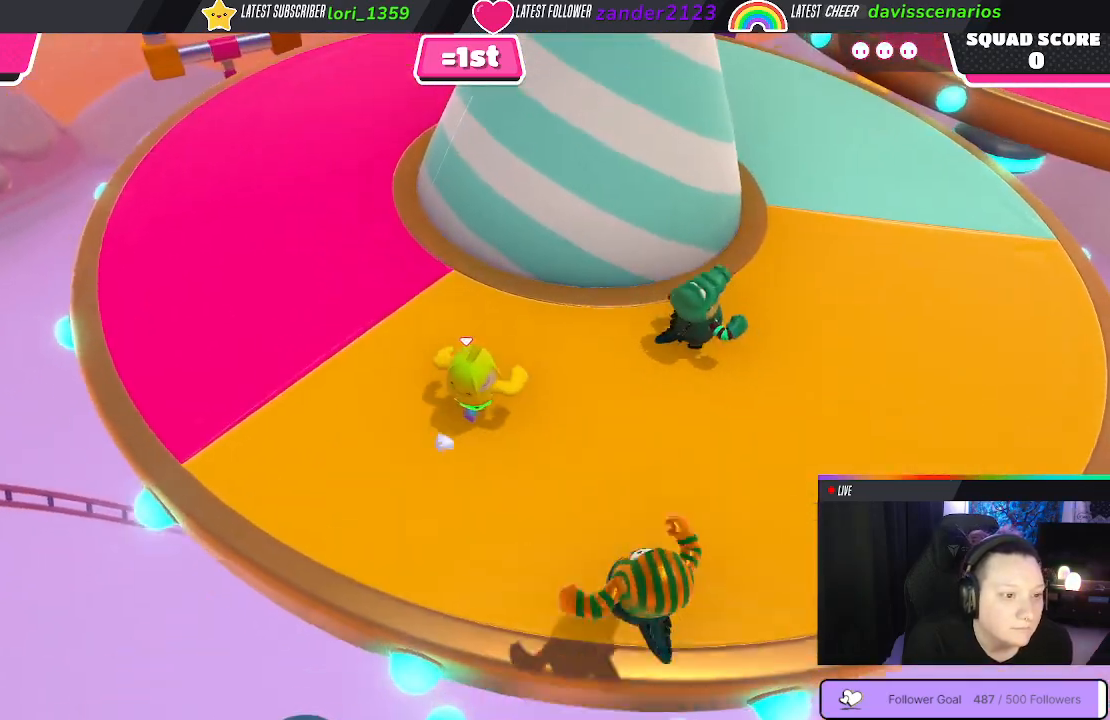
{"buttons": [], "left_stick": "up-right", "right_stick": "center", "events": []}
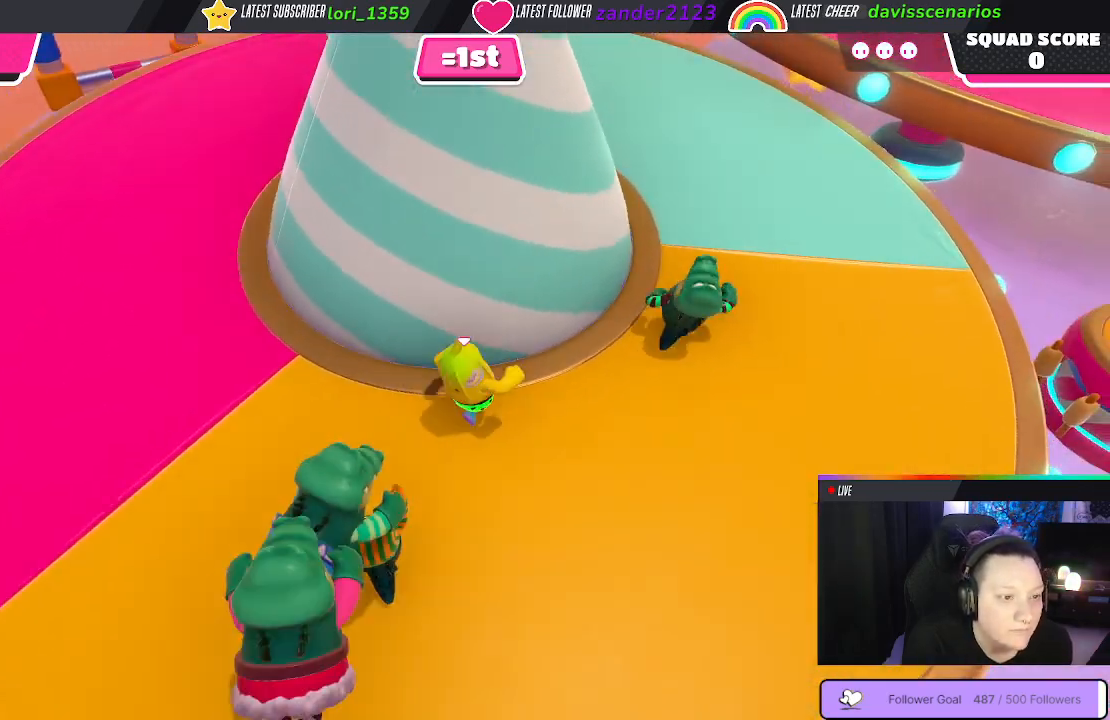
{"buttons": [], "left_stick": "up-right", "right_stick": "center", "events": []}
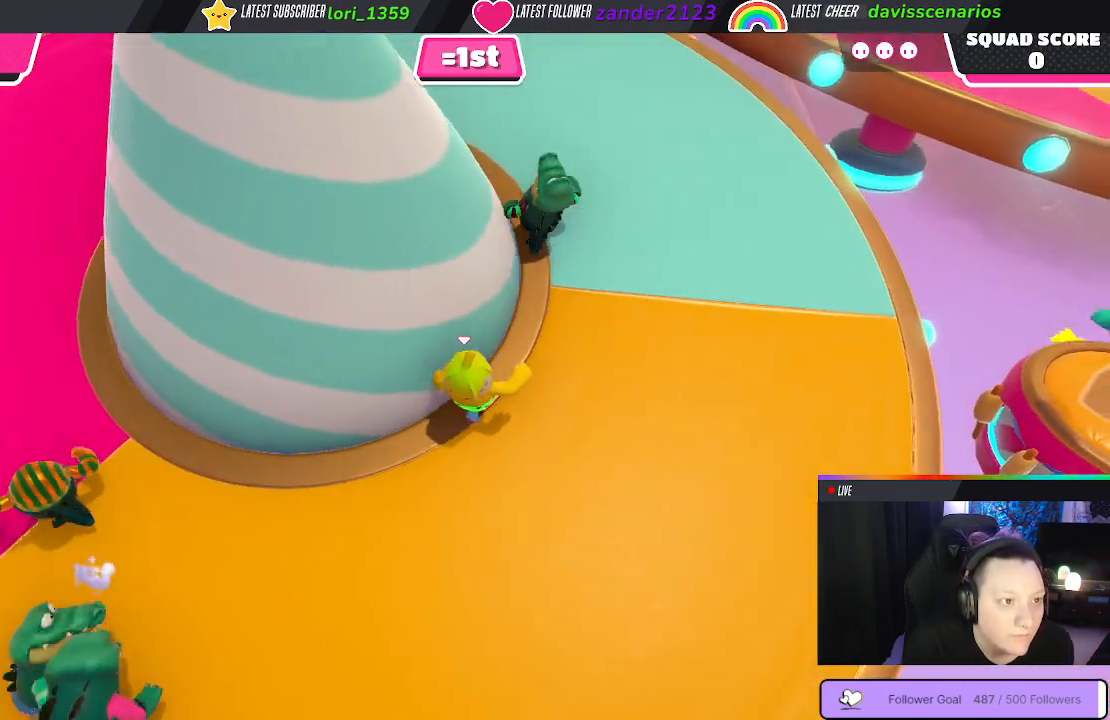
{"buttons": [], "left_stick": "up", "right_stick": "up", "events": [[83, "left_stick", "up"], [283, "right_stick", "up"]]}
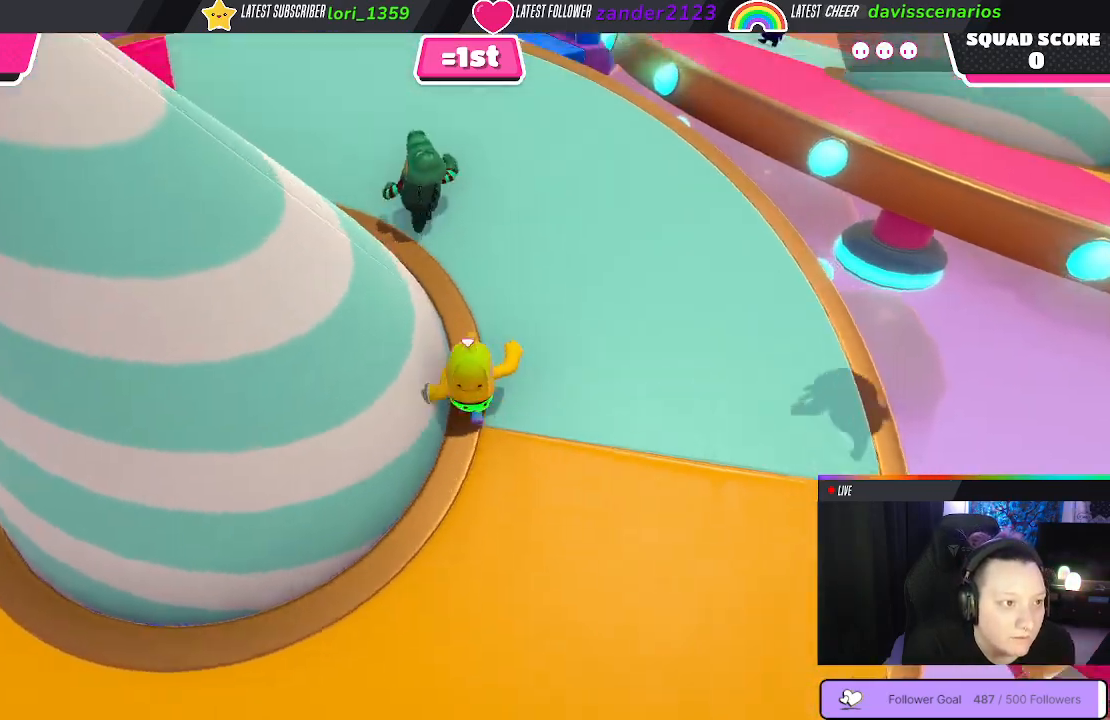
{"buttons": [], "left_stick": "up", "right_stick": "center", "events": [[150, "right_stick", "center"]]}
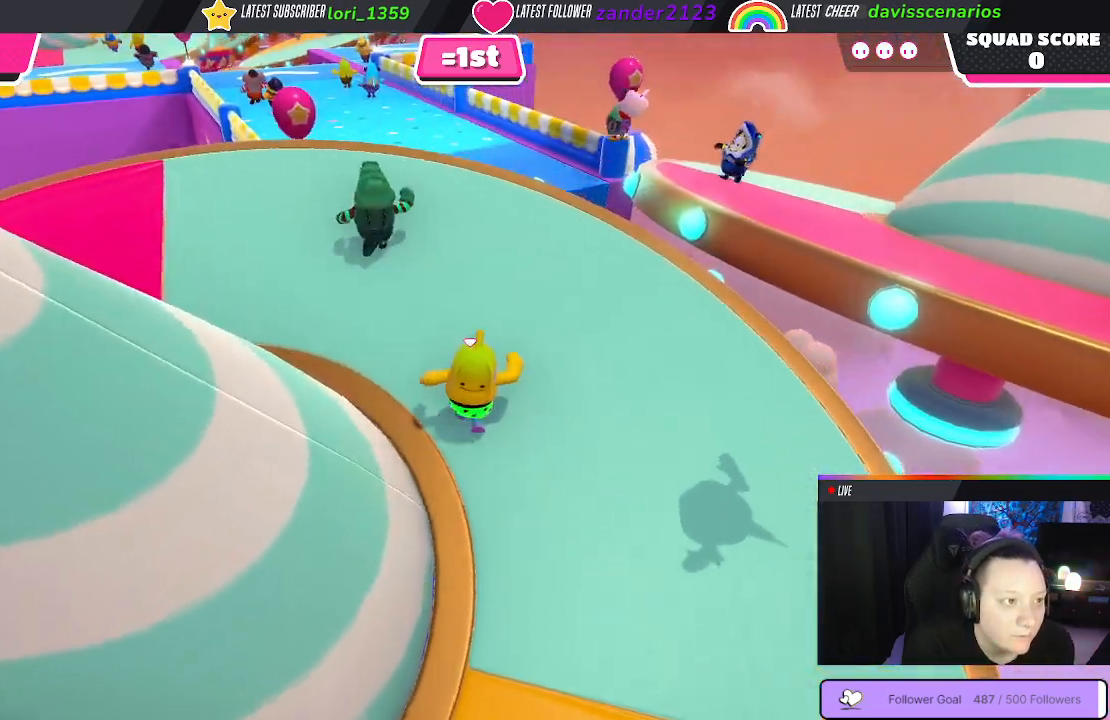
{"buttons": [], "left_stick": "up", "right_stick": "center", "events": [[283, "right_stick", "up-left"], [433, "right_stick", "center"]]}
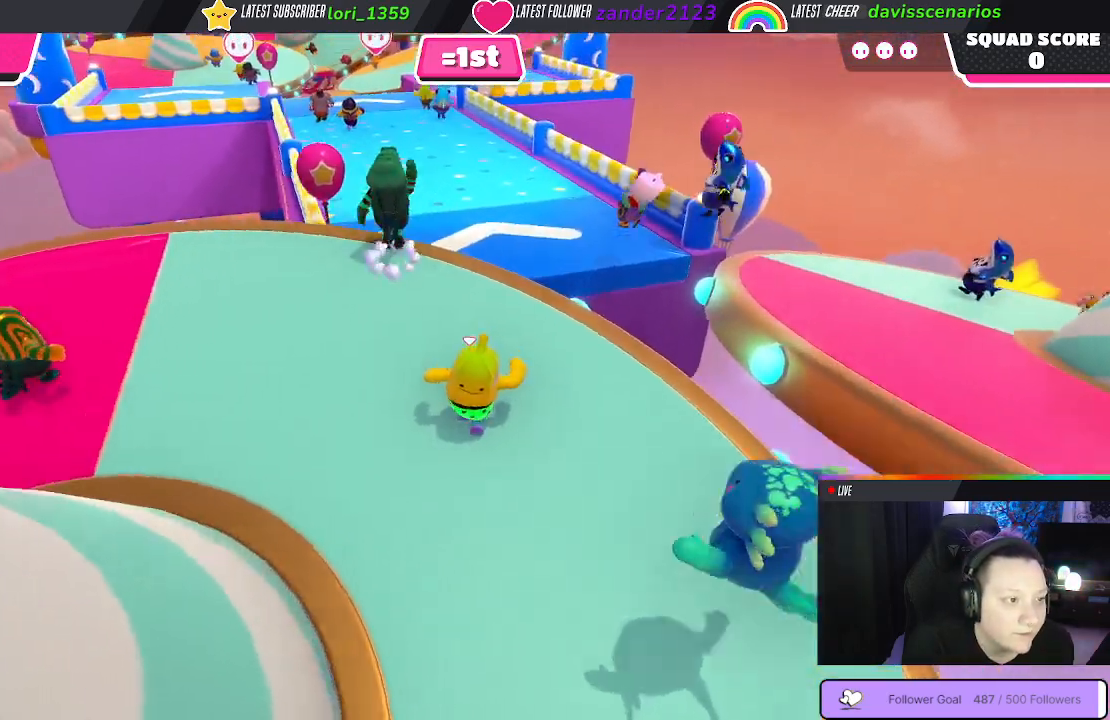
{"buttons": [], "left_stick": "up", "right_stick": "center", "events": []}
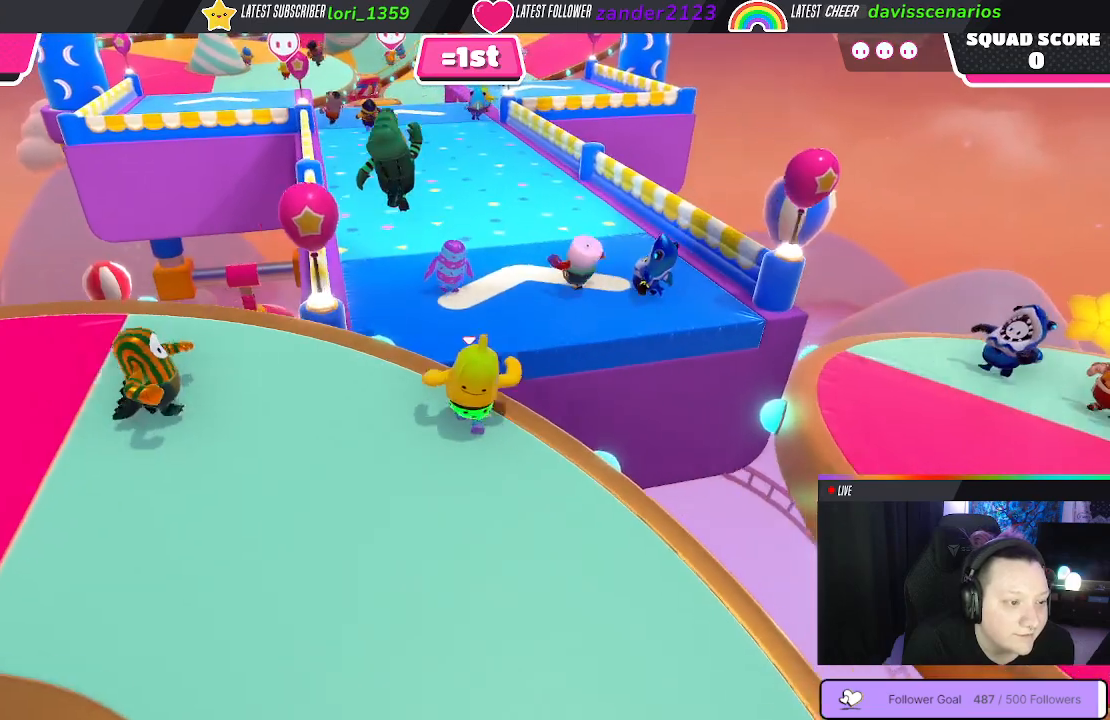
{"buttons": [], "left_stick": "up", "right_stick": "center", "events": [[50, "A", "down"], [167, "A", "up"]]}
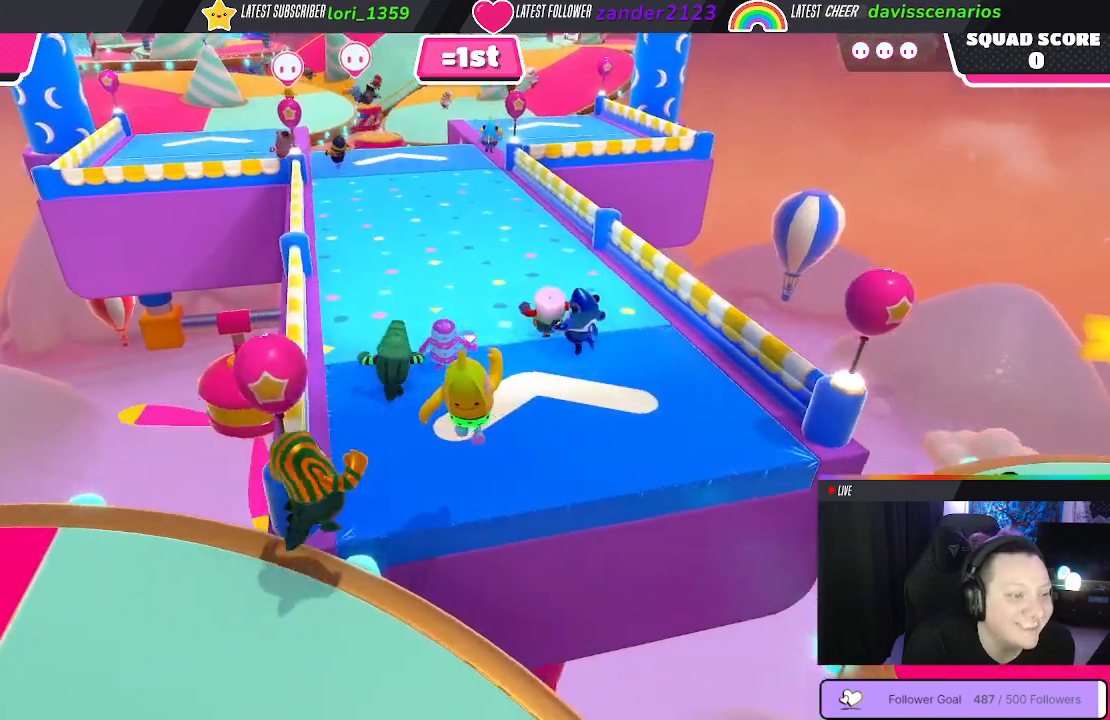
{"buttons": [], "left_stick": "up", "right_stick": "center", "events": [[83, "right_stick", "left"], [217, "right_stick", "center"]]}
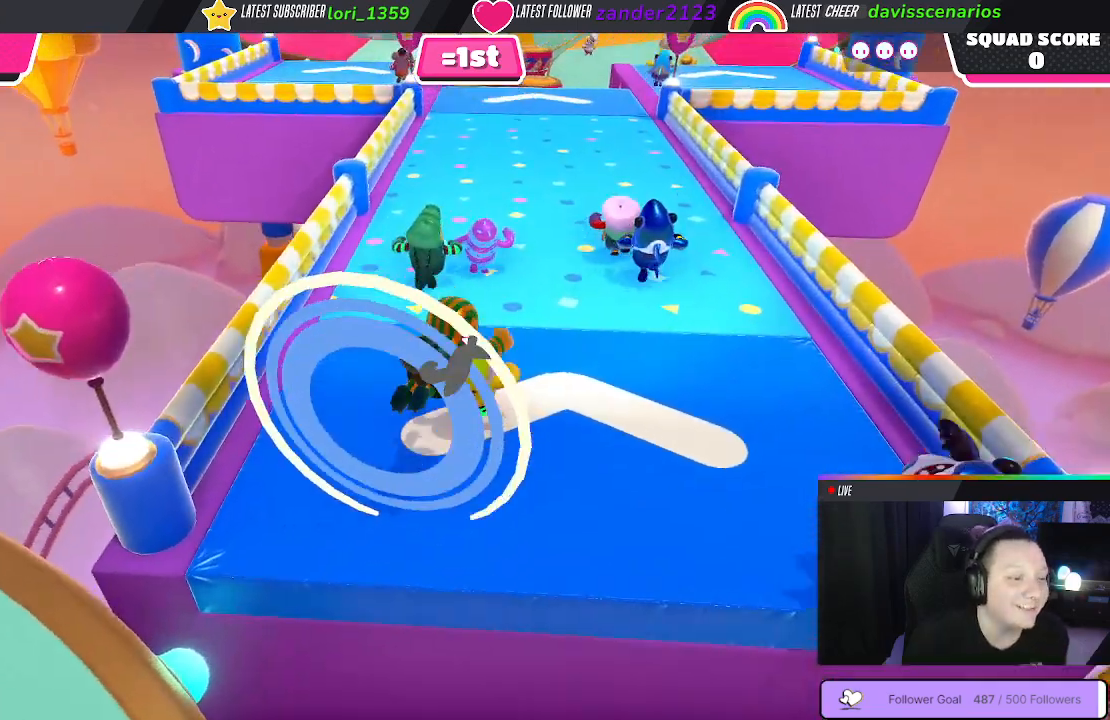
{"buttons": [], "left_stick": "up", "right_stick": "down", "events": [[467, "right_stick", "down"]]}
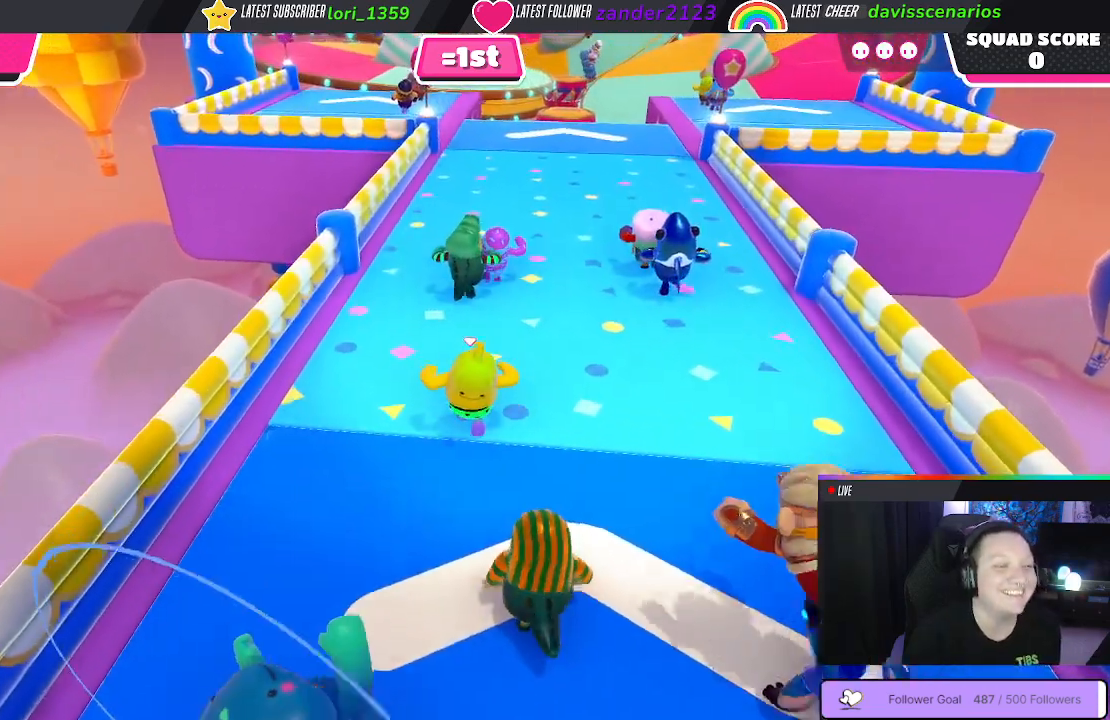
{"buttons": [], "left_stick": "up", "right_stick": "center", "events": [[200, "right_stick", "center"]]}
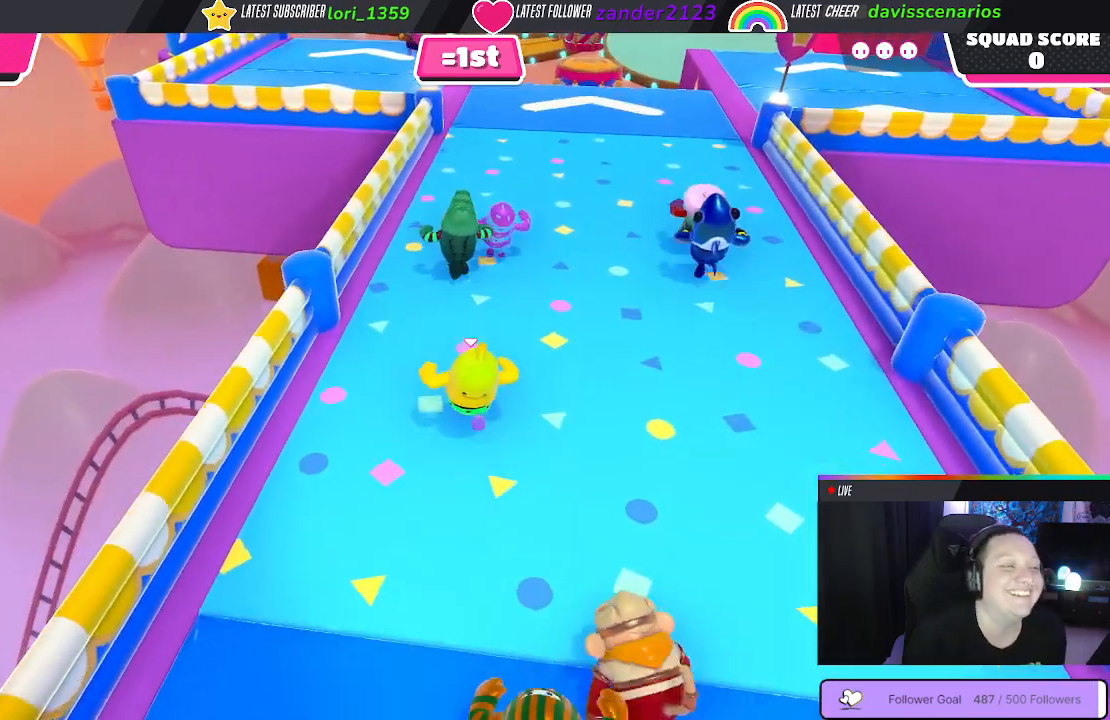
{"buttons": [], "left_stick": "up", "right_stick": "center", "events": []}
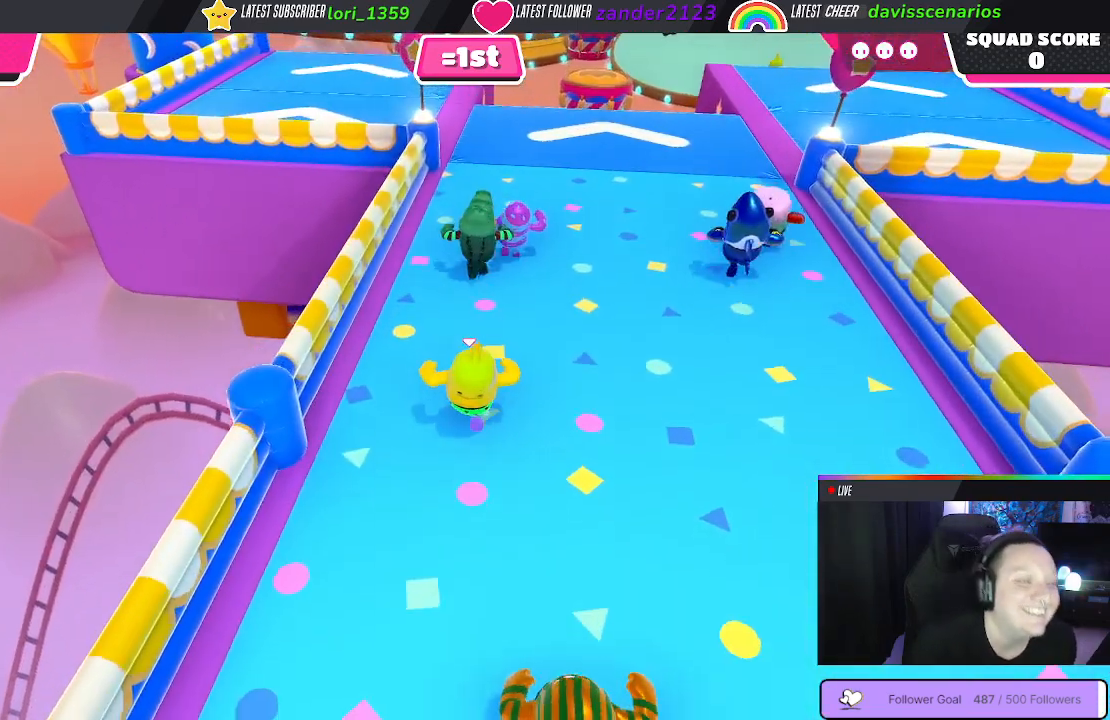
{"buttons": [], "left_stick": "up", "right_stick": "center", "events": []}
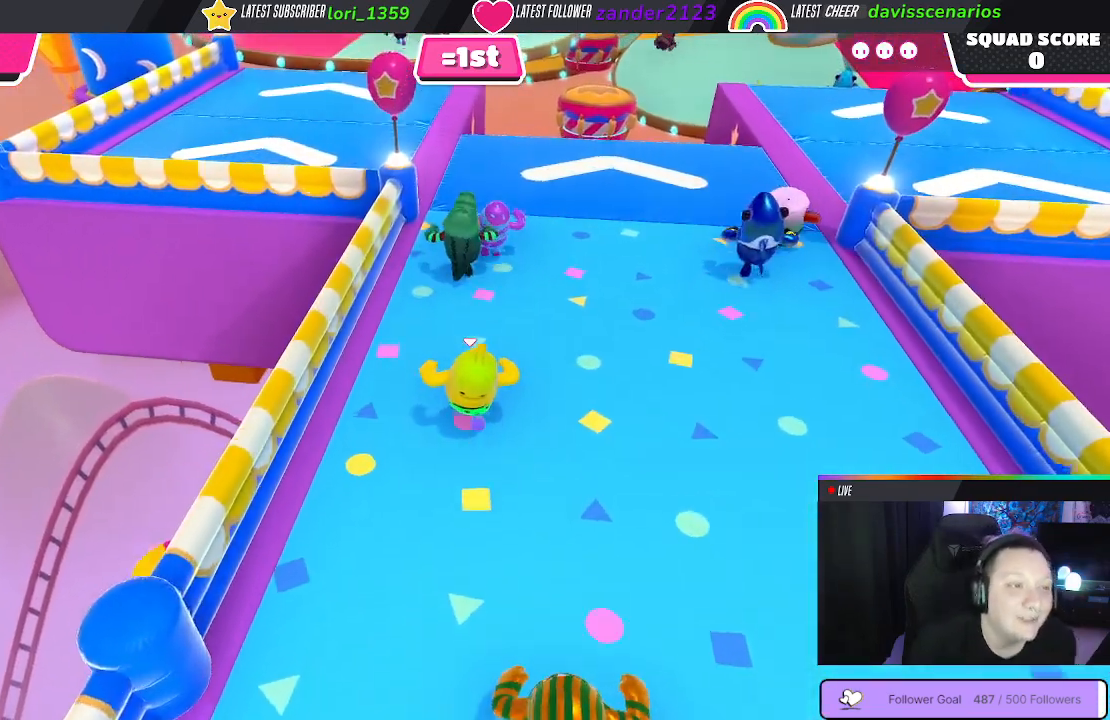
{"buttons": [], "left_stick": "up", "right_stick": "center", "events": []}
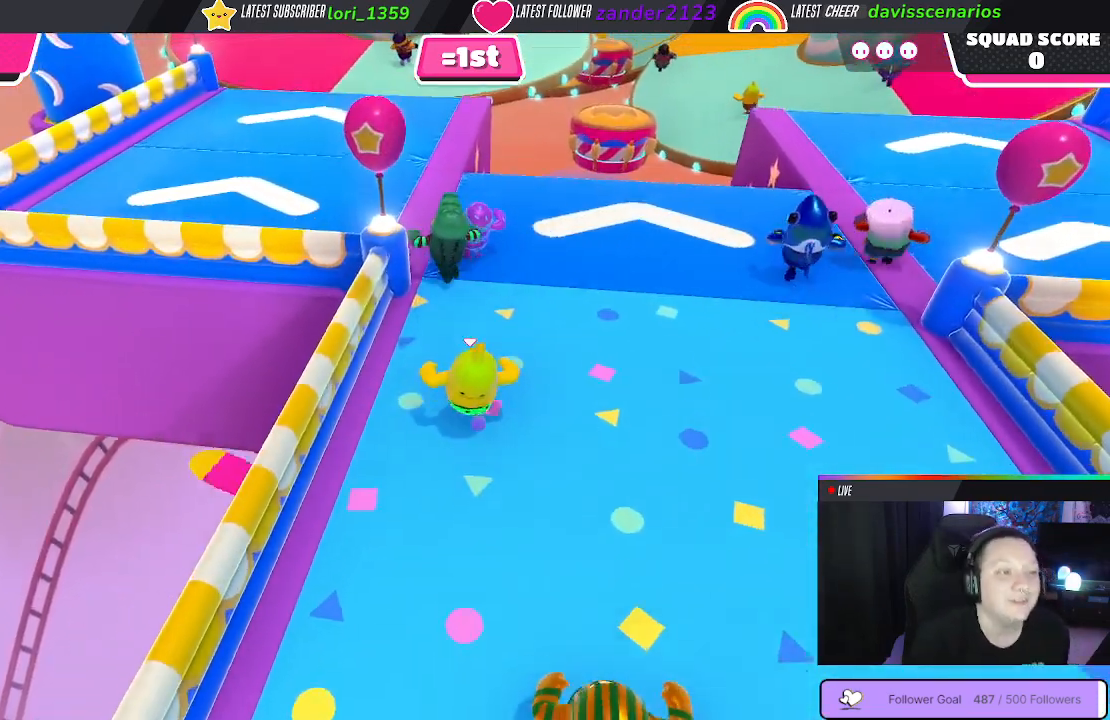
{"buttons": [], "left_stick": "up", "right_stick": "center", "events": []}
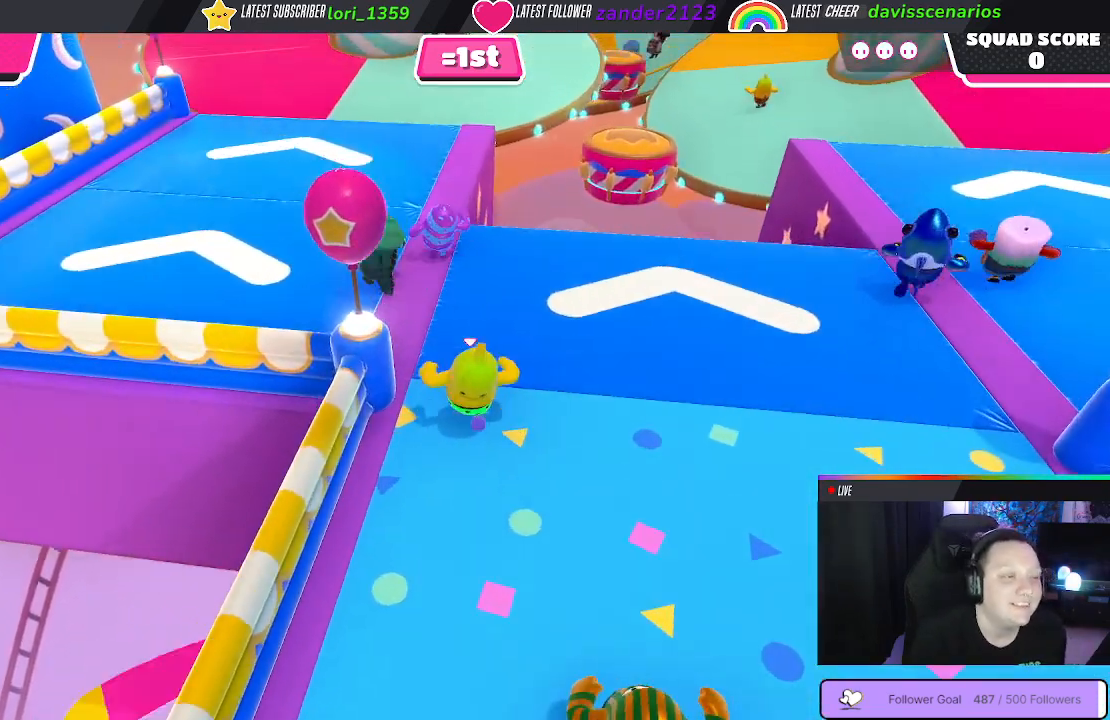
{"buttons": [], "left_stick": "up", "right_stick": "center", "events": []}
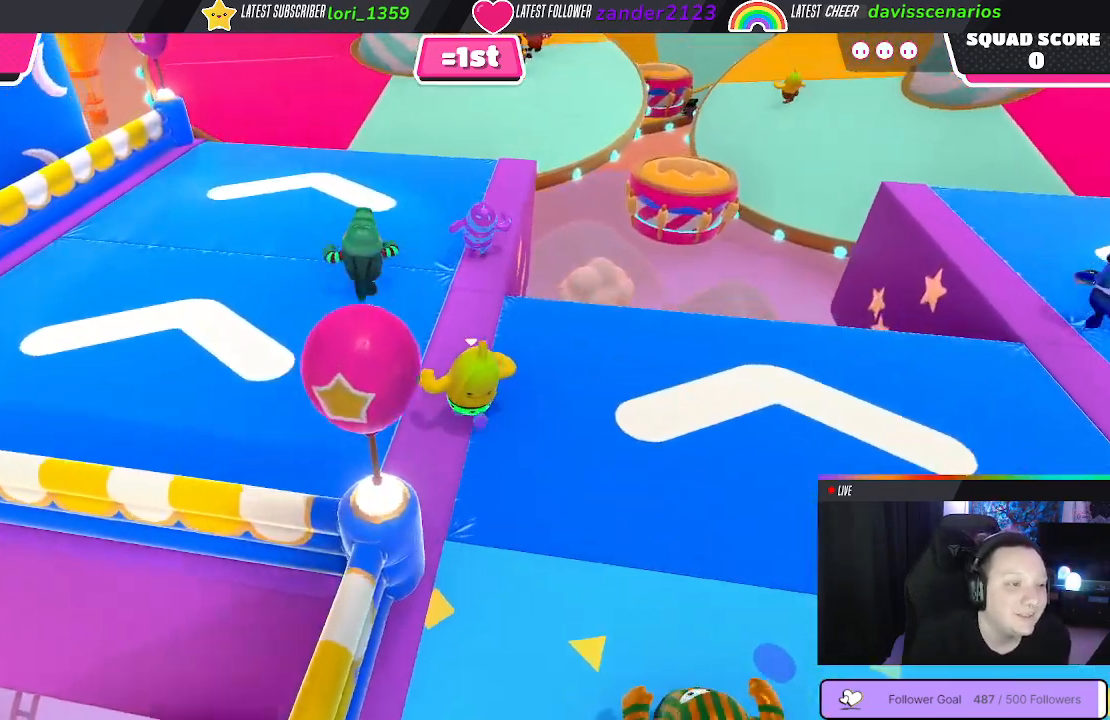
{"buttons": [], "left_stick": "up", "right_stick": "center", "events": [[283, "right_stick", "left"], [450, "right_stick", "center"]]}
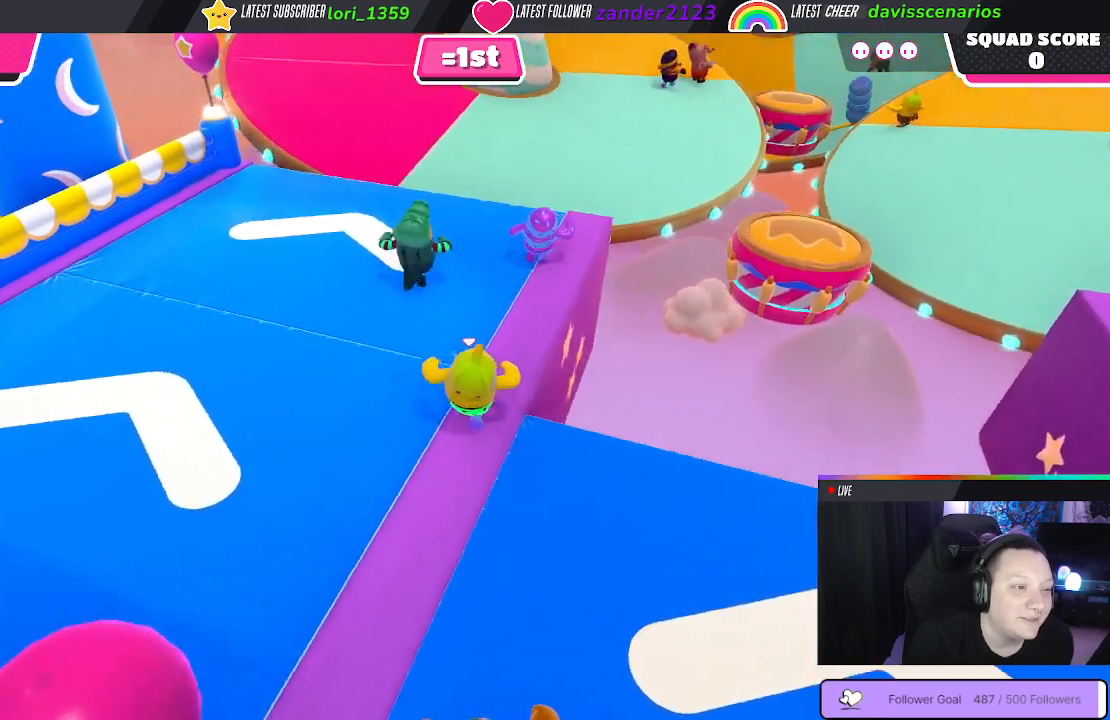
{"buttons": [], "left_stick": "up", "right_stick": "center", "events": []}
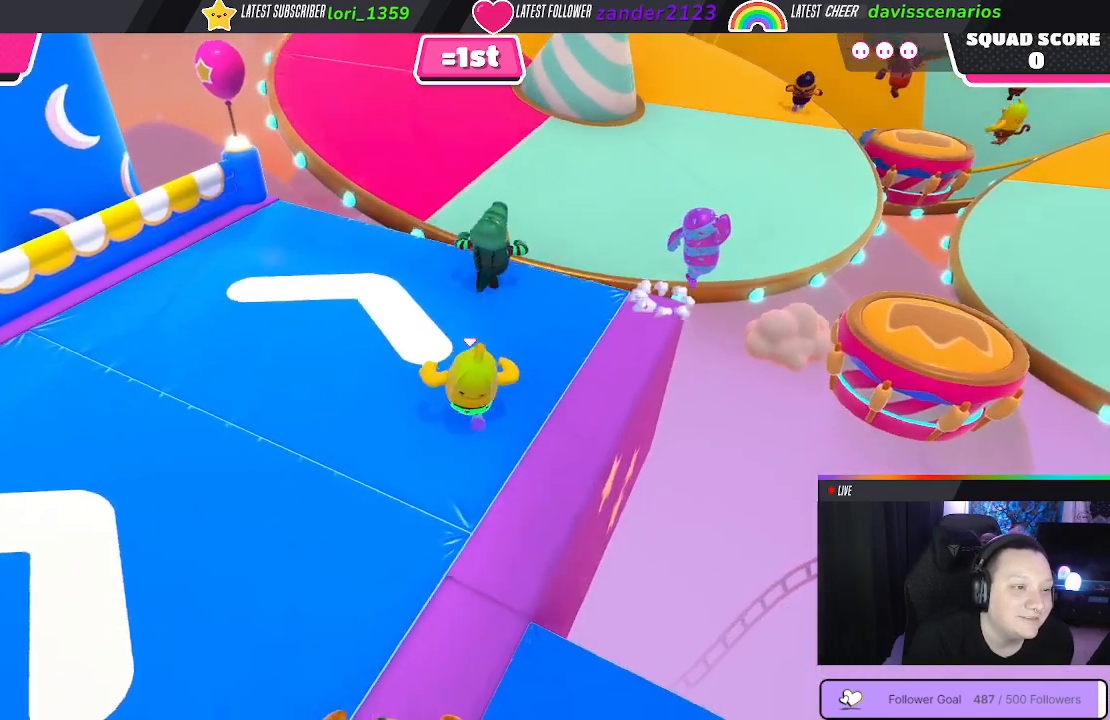
{"buttons": [], "left_stick": "up", "right_stick": "center", "events": []}
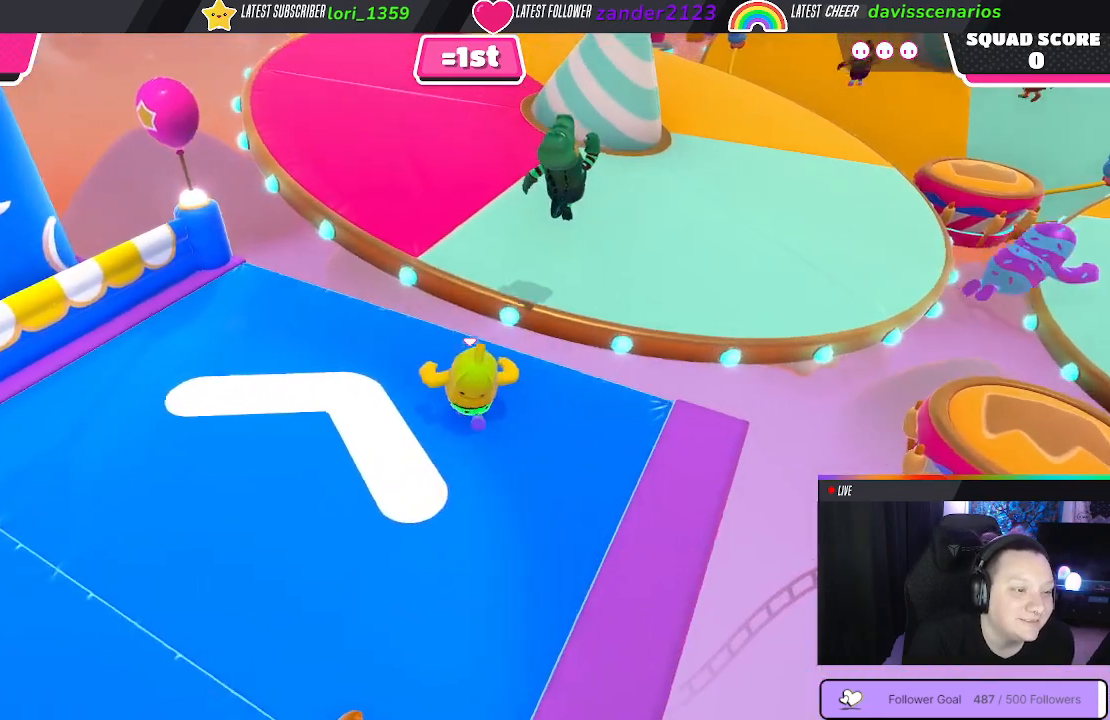
{"buttons": [], "left_stick": "up", "right_stick": "center", "events": [[117, "A", "down"], [217, "A", "up"]]}
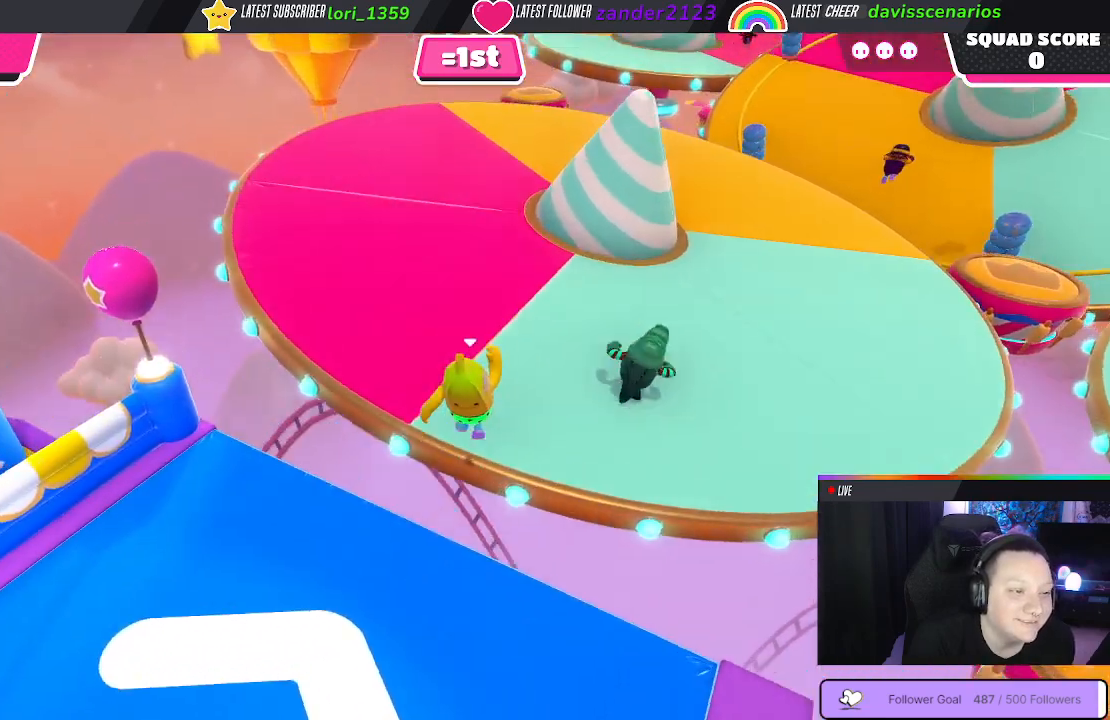
{"buttons": [], "left_stick": "up", "right_stick": "center", "events": []}
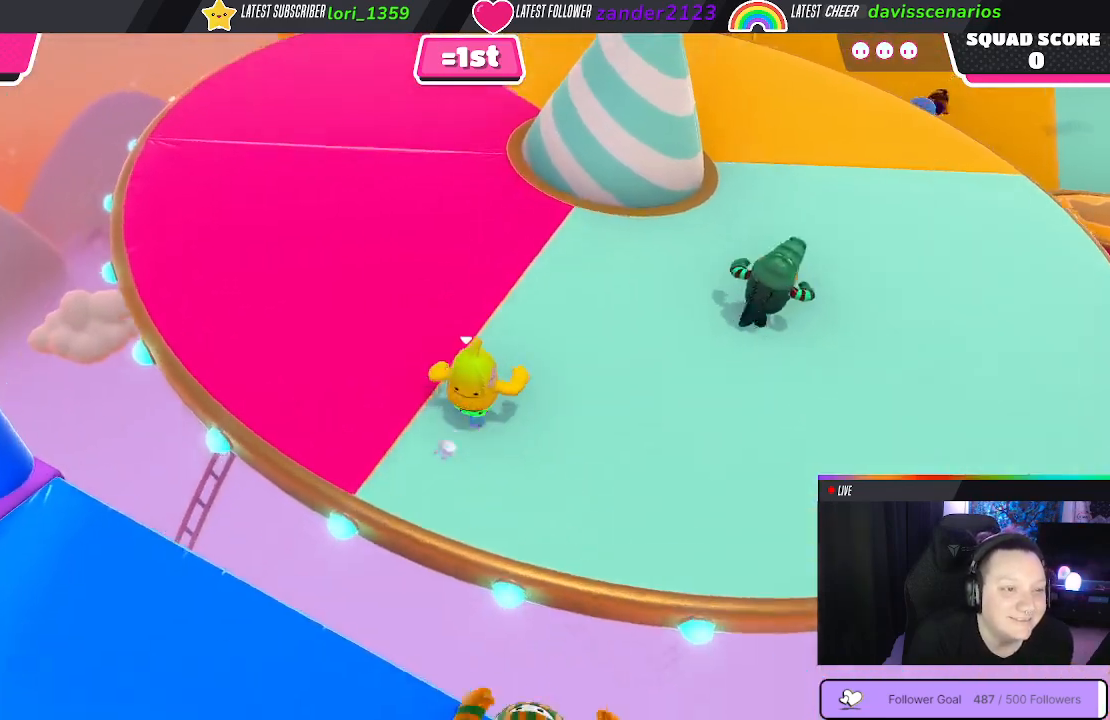
{"buttons": [], "left_stick": "up", "right_stick": "right", "events": [[350, "right_stick", "right"]]}
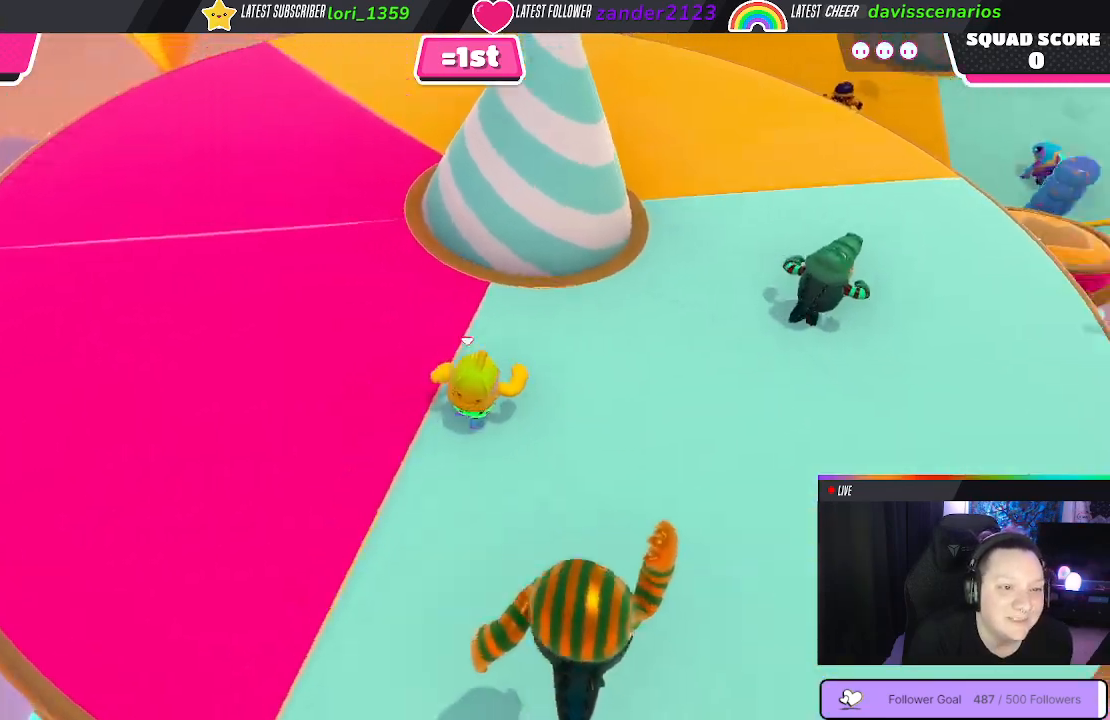
{"buttons": [], "left_stick": "up", "right_stick": "center", "events": [[183, "right_stick", "center"]]}
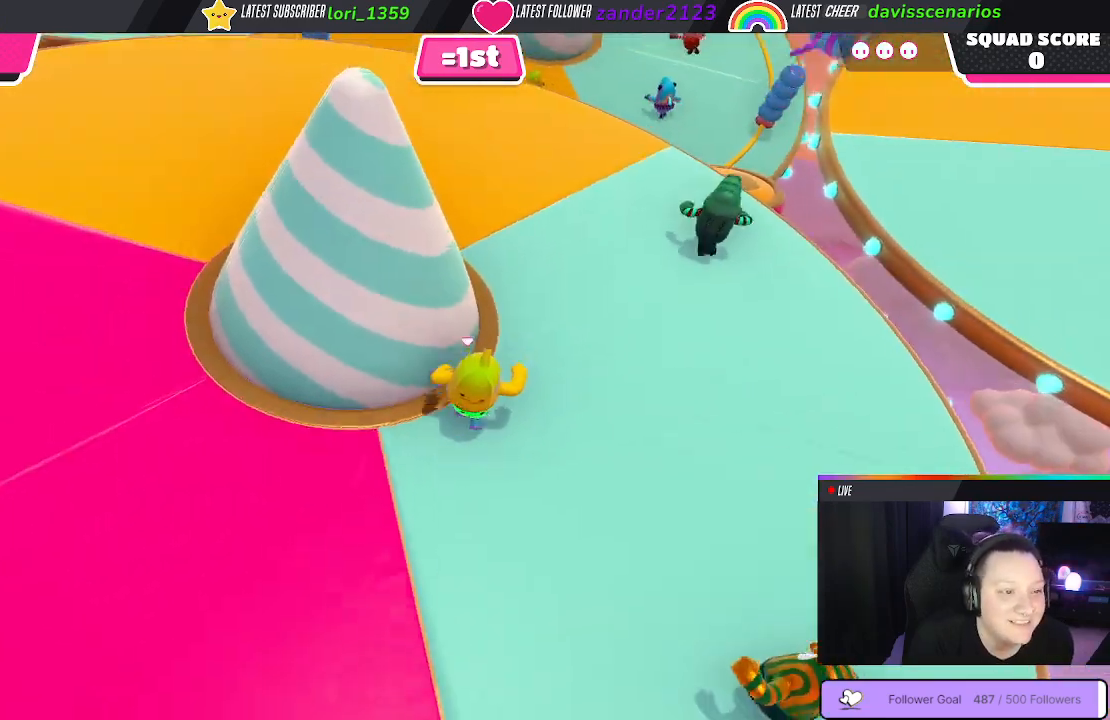
{"buttons": [], "left_stick": "up-left", "right_stick": "center", "events": [[317, "left_stick", "up-left"]]}
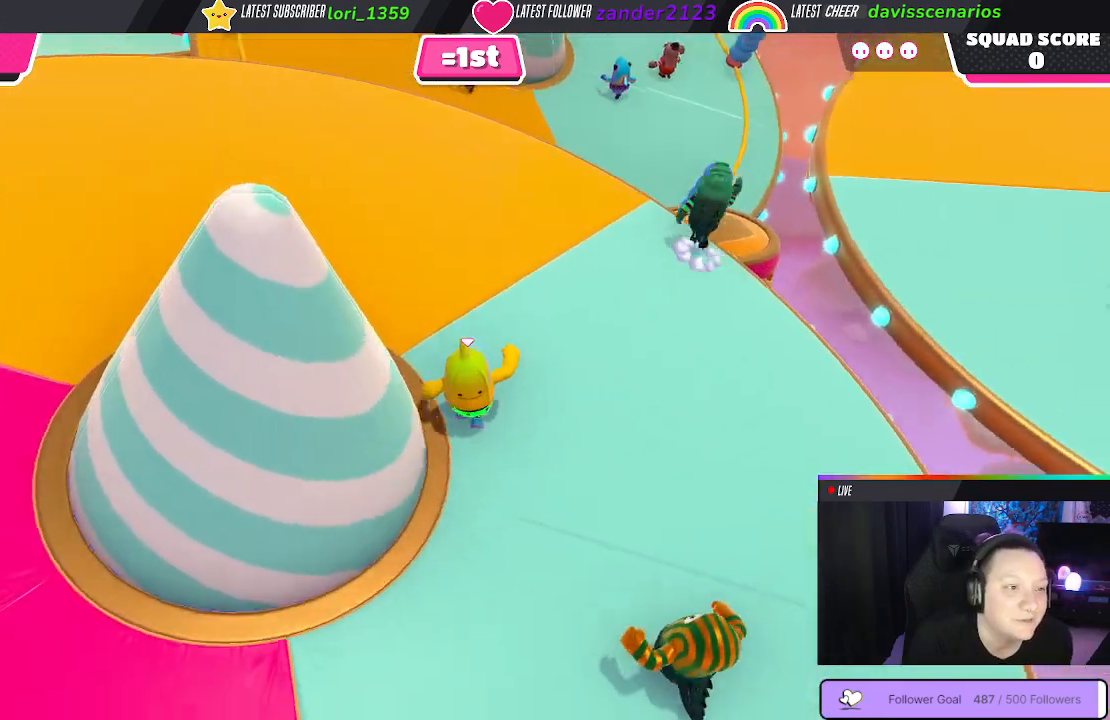
{"buttons": [], "left_stick": "up-left", "right_stick": "center", "events": [[183, "right_stick", "left"], [417, "right_stick", "center"]]}